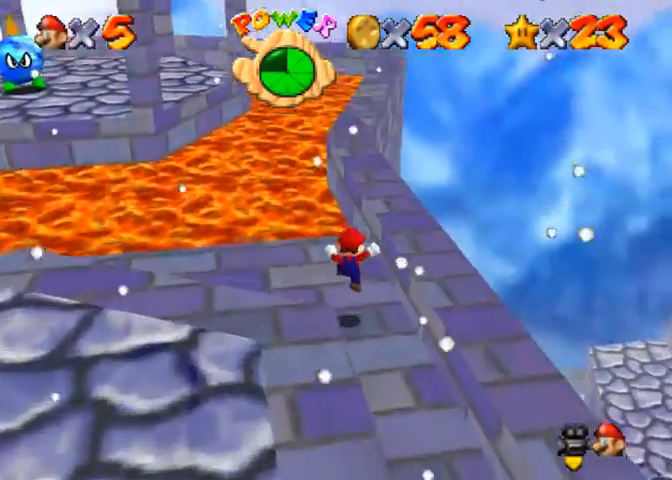
Gameplay with a controller (PlayStation layout); each line is a JSON object with the inputs held at the frame after it. "events" lists button and stick changes between this image and that frame as [ms after this image, input, new state], when the widget could be followed in between.
{"buttons": ["CROSS", "R1"], "left_stick": "up", "right_stick": "center", "events": [[333, "R1", "down"], [400, "CROSS", "down"]]}
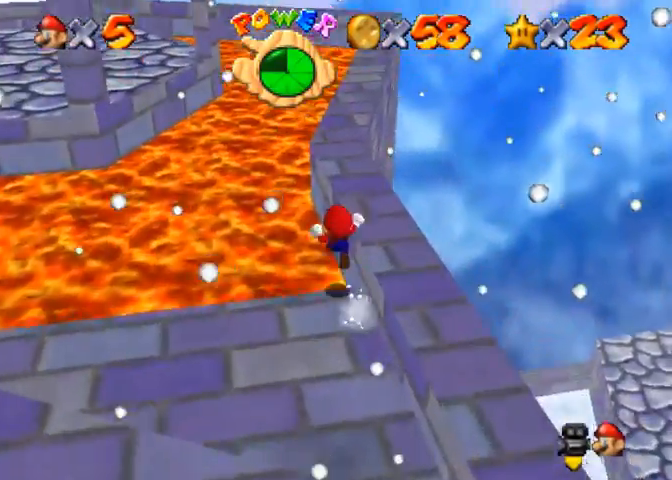
{"buttons": ["R1"], "left_stick": "up", "right_stick": "center", "events": [[67, "CROSS", "up"]]}
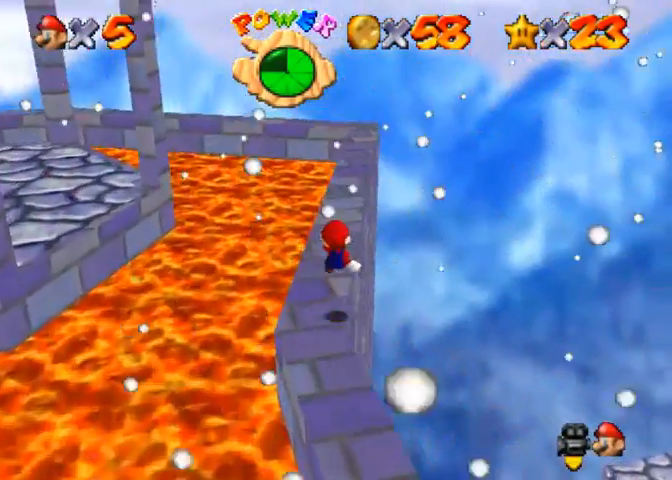
{"buttons": ["CROSS", "R1"], "left_stick": "up", "right_stick": "center", "events": [[367, "CROSS", "down"]]}
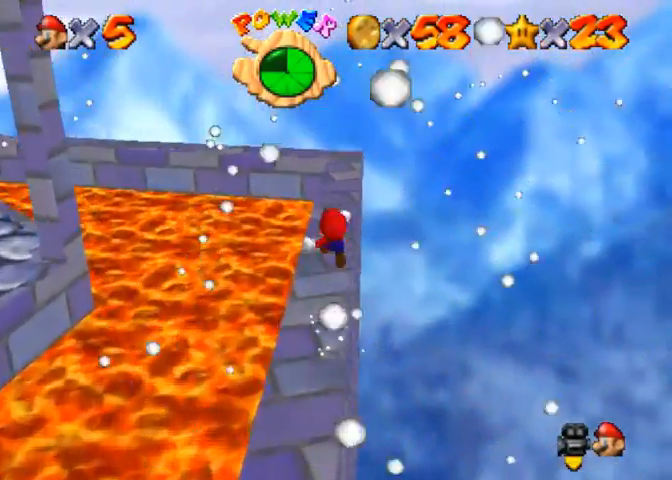
{"buttons": [], "left_stick": "center", "right_stick": "center", "events": [[67, "CROSS", "up"], [167, "R1", "up"], [300, "left_stick", "center"], [300, "right_stick", "right"], [467, "right_stick", "center"]]}
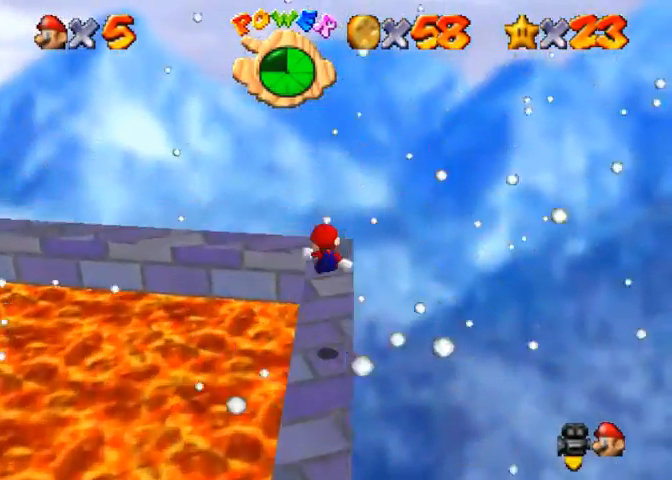
{"buttons": [], "left_stick": "center", "right_stick": "right", "events": [[33, "right_stick", "right"]]}
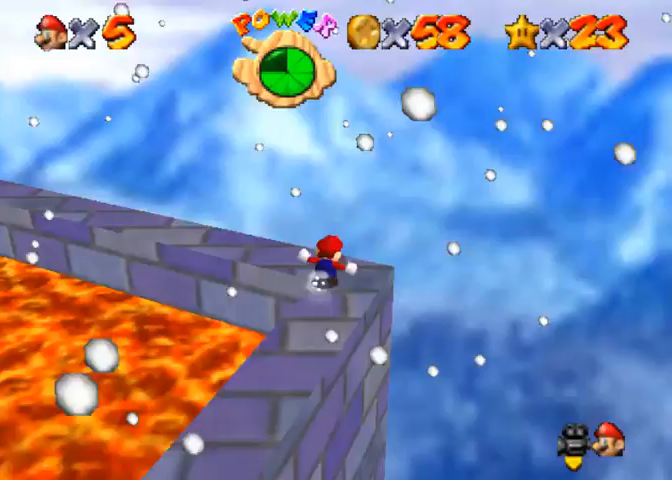
{"buttons": [], "left_stick": "center", "right_stick": "right", "events": []}
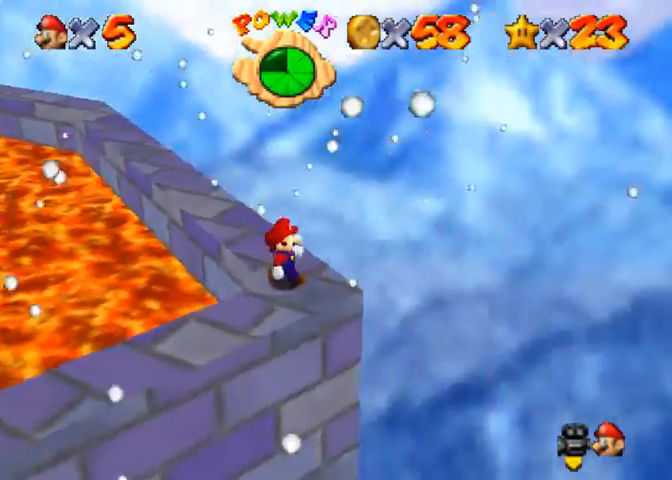
{"buttons": [], "left_stick": "up", "right_stick": "center", "events": [[233, "right_stick", "center"], [400, "left_stick", "up"]]}
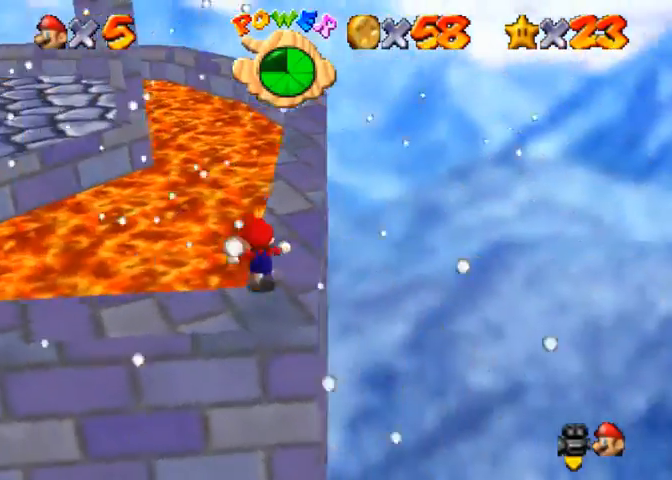
{"buttons": ["CROSS"], "left_stick": "up", "right_stick": "center", "events": [[333, "CROSS", "down"]]}
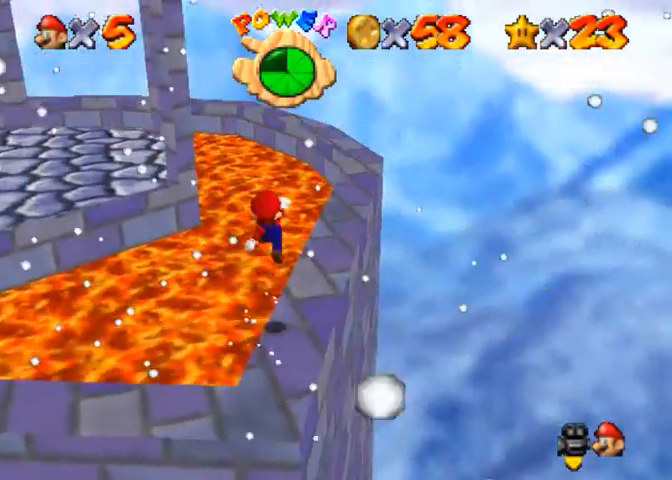
{"buttons": [], "left_stick": "up", "right_stick": "center", "events": [[167, "CROSS", "up"], [267, "right_stick", "right"], [467, "right_stick", "center"]]}
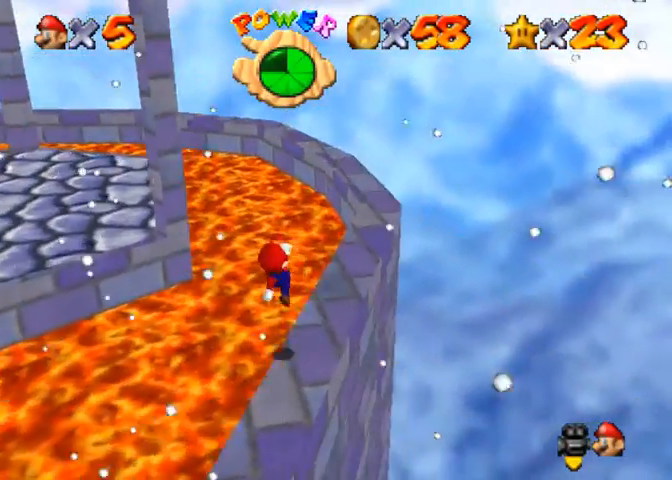
{"buttons": [], "left_stick": "up-right", "right_stick": "center", "events": [[33, "SQUARE", "down"], [100, "SQUARE", "up"], [233, "SQUARE", "down"], [267, "CROSS", "down"], [367, "SQUARE", "up"], [367, "left_stick", "up-right"], [400, "CROSS", "up"]]}
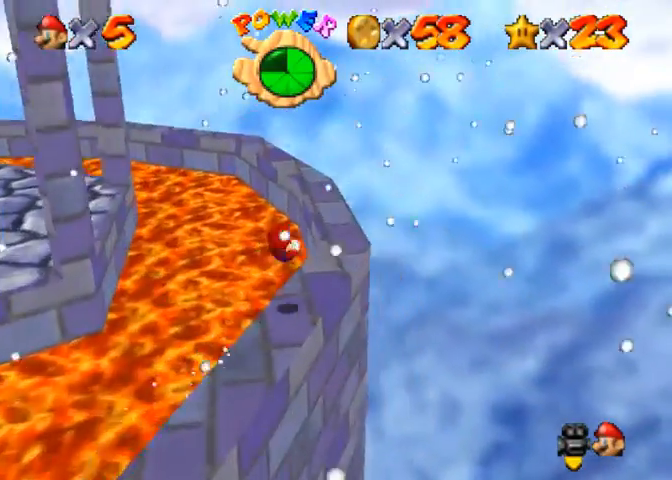
{"buttons": [], "left_stick": "up-right", "right_stick": "center", "events": [[67, "right_stick", "right"], [267, "right_stick", "center"], [333, "right_stick", "right"], [433, "right_stick", "center"]]}
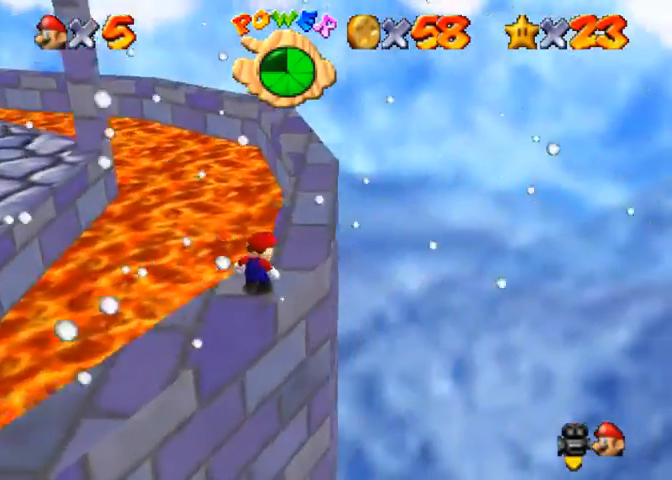
{"buttons": [], "left_stick": "right", "right_stick": "center", "events": [[67, "left_stick", "right"]]}
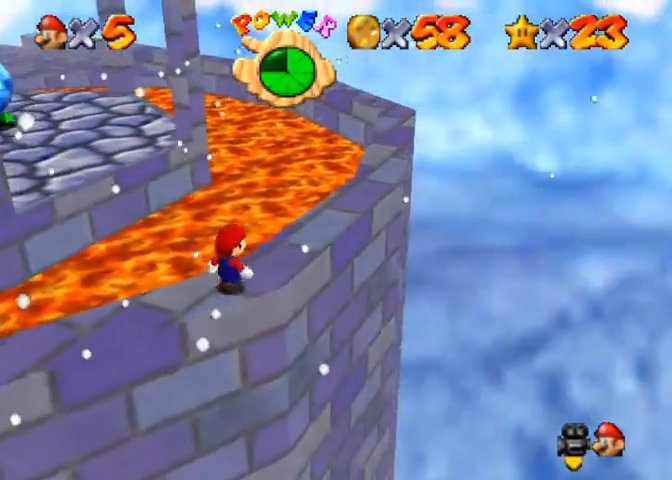
{"buttons": ["CROSS"], "left_stick": "up-right", "right_stick": "center", "events": [[100, "left_stick", "up-right"], [333, "CROSS", "down"]]}
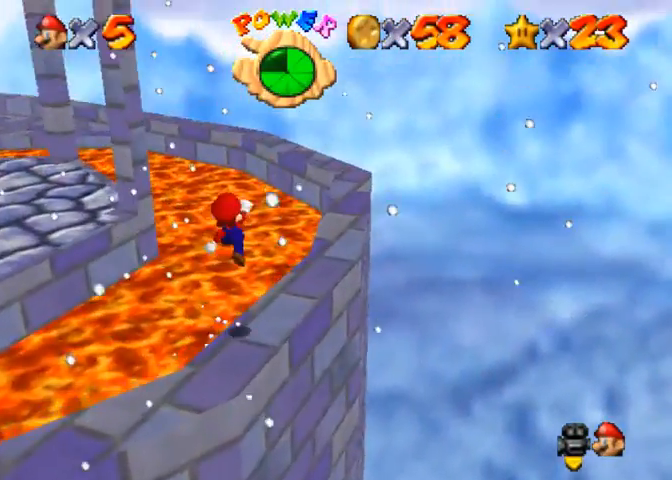
{"buttons": ["SQUARE"], "left_stick": "up", "right_stick": "center", "events": [[233, "CROSS", "up"], [433, "SQUARE", "down"], [500, "left_stick", "up"]]}
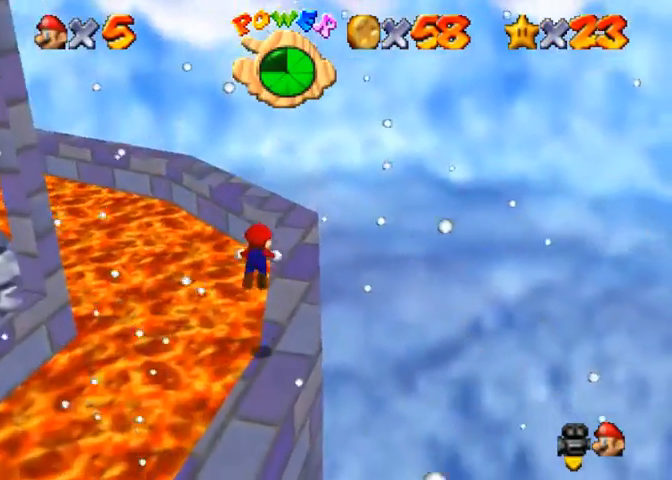
{"buttons": [], "left_stick": "right", "right_stick": "center", "events": [[67, "SQUARE", "up"], [267, "SQUARE", "down"], [267, "left_stick", "up-left"], [300, "CROSS", "down"], [300, "SQUARE", "up"], [367, "CROSS", "up"], [433, "left_stick", "right"]]}
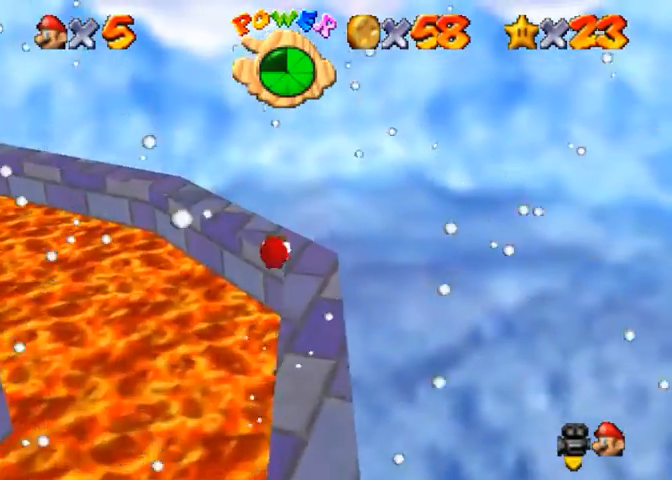
{"buttons": [], "left_stick": "up", "right_stick": "right", "events": [[33, "right_stick", "down-right"], [167, "right_stick", "right"], [233, "left_stick", "up-right"], [333, "left_stick", "center"], [500, "left_stick", "up"]]}
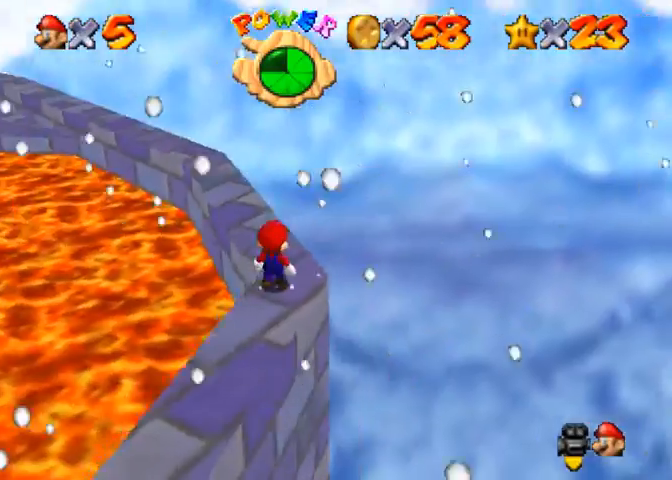
{"buttons": [], "left_stick": "up", "right_stick": "center", "events": [[67, "right_stick", "center"]]}
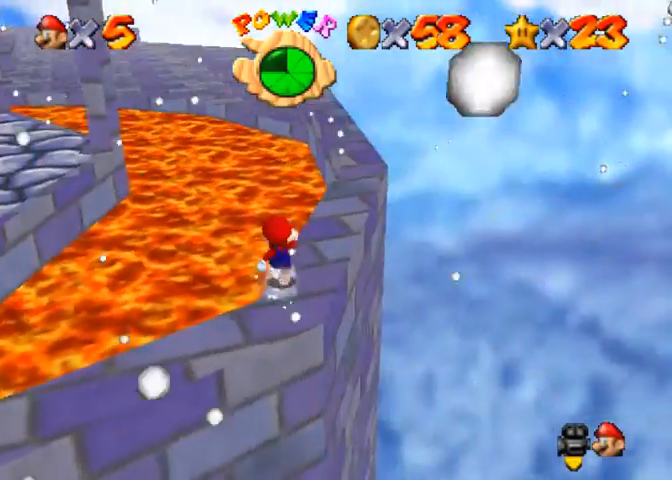
{"buttons": [], "left_stick": "up-right", "right_stick": "right", "events": [[67, "CROSS", "down"], [167, "left_stick", "up-right"], [233, "CROSS", "up"], [367, "right_stick", "right"]]}
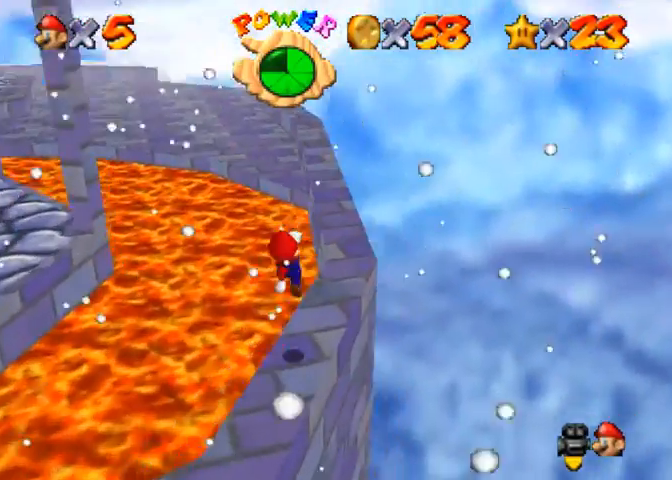
{"buttons": [], "left_stick": "up-right", "right_stick": "center", "events": [[67, "right_stick", "center"], [200, "left_stick", "center"], [500, "left_stick", "up-right"]]}
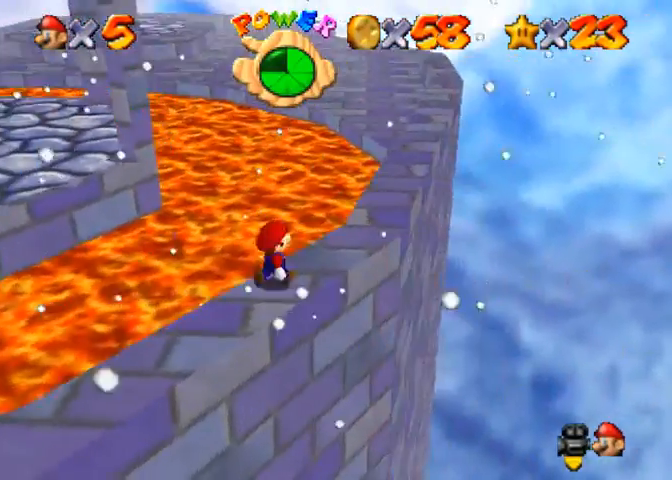
{"buttons": [], "left_stick": "up-right", "right_stick": "center", "events": [[333, "CROSS", "down"], [467, "CROSS", "up"]]}
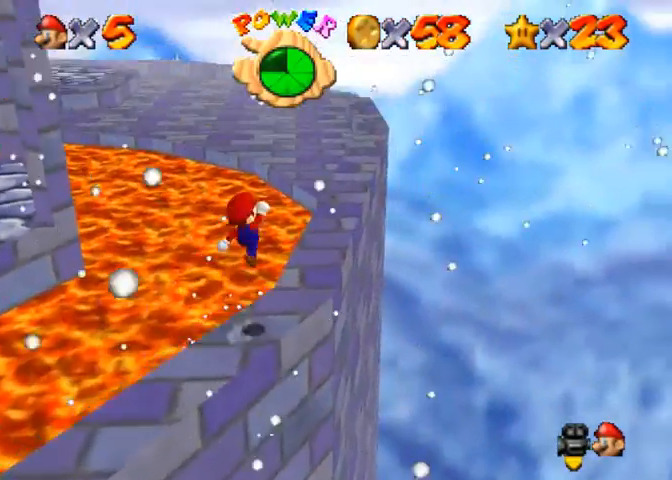
{"buttons": [], "left_stick": "up-left", "right_stick": "center", "events": [[133, "right_stick", "right"], [267, "right_stick", "center"], [333, "left_stick", "up-left"]]}
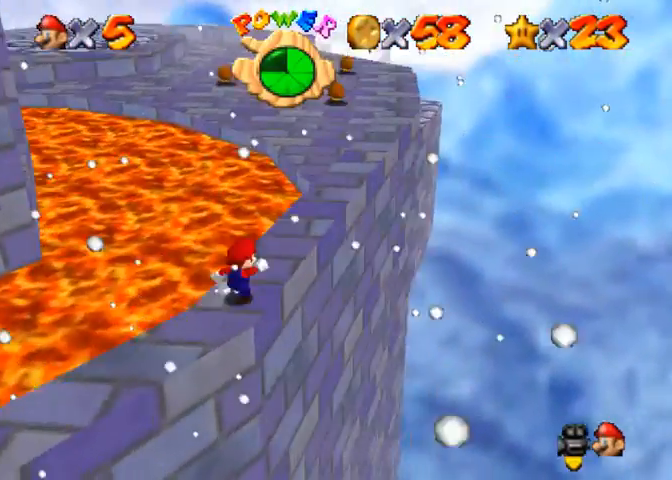
{"buttons": [], "left_stick": "up-right", "right_stick": "center", "events": [[100, "left_stick", "up"], [267, "left_stick", "up-right"]]}
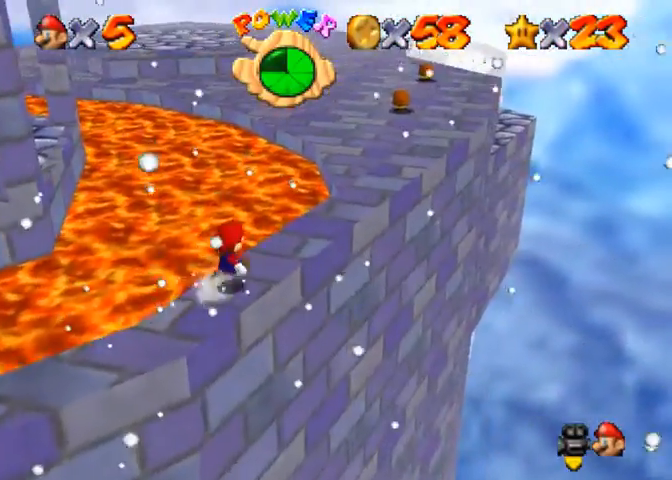
{"buttons": ["R1"], "left_stick": "up-right", "right_stick": "center", "events": [[133, "R1", "down"], [200, "CROSS", "down"], [300, "CROSS", "up"]]}
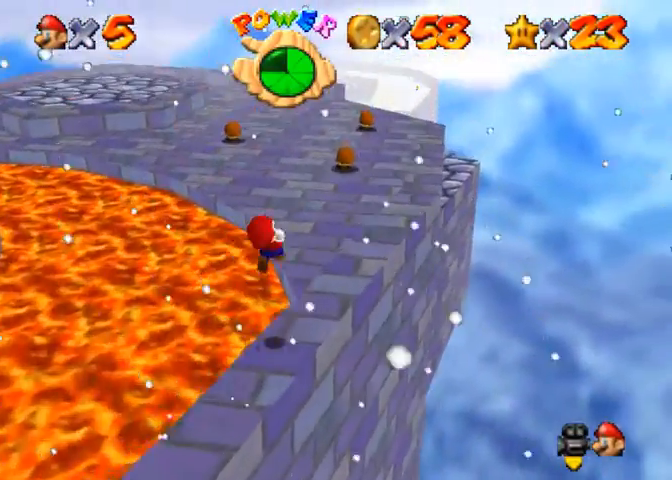
{"buttons": [], "left_stick": "up-right", "right_stick": "center", "events": [[67, "right_stick", "right"], [167, "R1", "up"], [400, "right_stick", "center"]]}
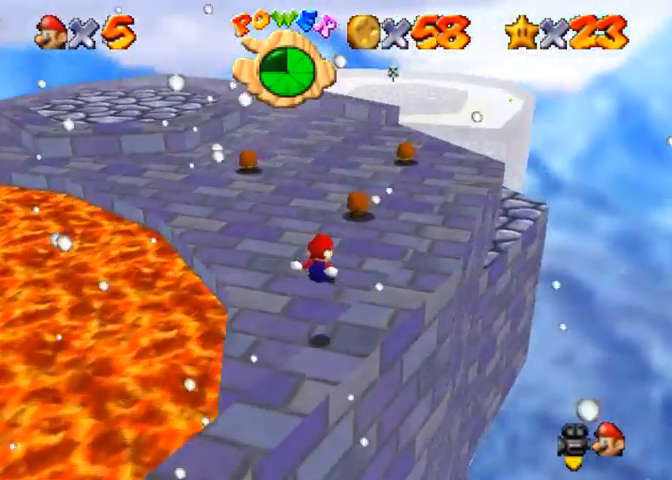
{"buttons": [], "left_stick": "up", "right_stick": "center", "events": [[167, "left_stick", "up"], [167, "right_stick", "right"], [367, "right_stick", "center"]]}
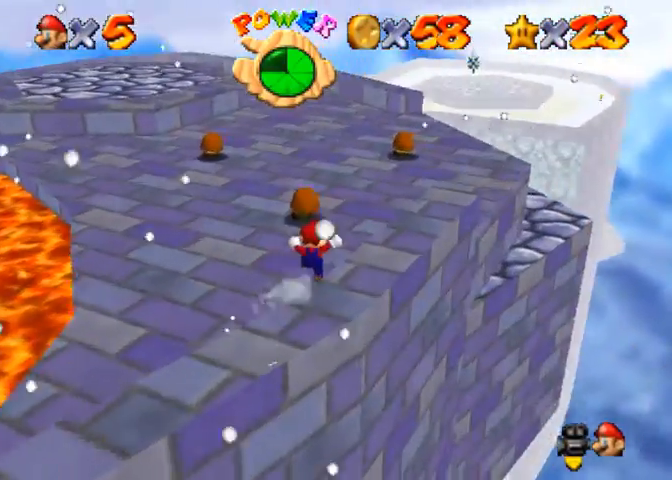
{"buttons": [], "left_stick": "up", "right_stick": "center", "events": []}
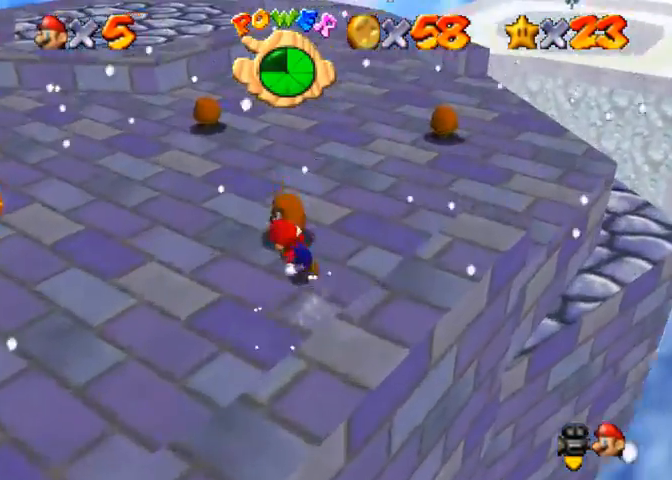
{"buttons": [], "left_stick": "up-left", "right_stick": "center", "events": [[33, "CROSS", "down"], [100, "CROSS", "up"], [167, "SQUARE", "down"], [167, "left_stick", "up-left"], [267, "SQUARE", "up"]]}
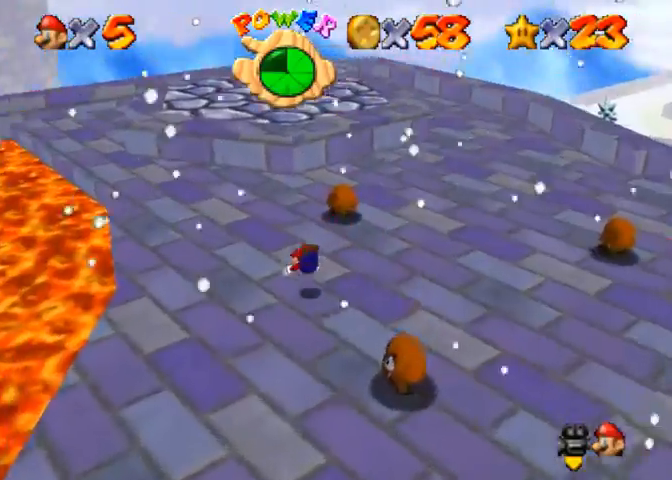
{"buttons": [], "left_stick": "up-left", "right_stick": "center", "events": [[100, "CROSS", "down"], [100, "SQUARE", "down"], [133, "SQUARE", "up"], [167, "CROSS", "up"], [333, "right_stick", "right"], [467, "right_stick", "center"]]}
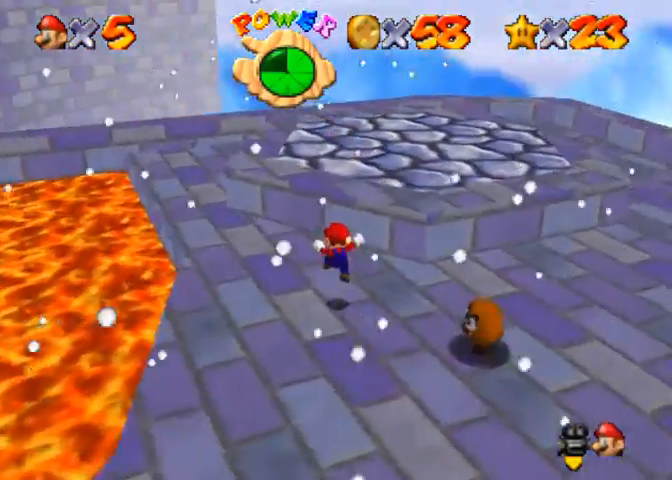
{"buttons": [], "left_stick": "up", "right_stick": "up", "events": [[67, "left_stick", "up"], [167, "CROSS", "down"], [300, "CROSS", "up"], [467, "right_stick", "up"]]}